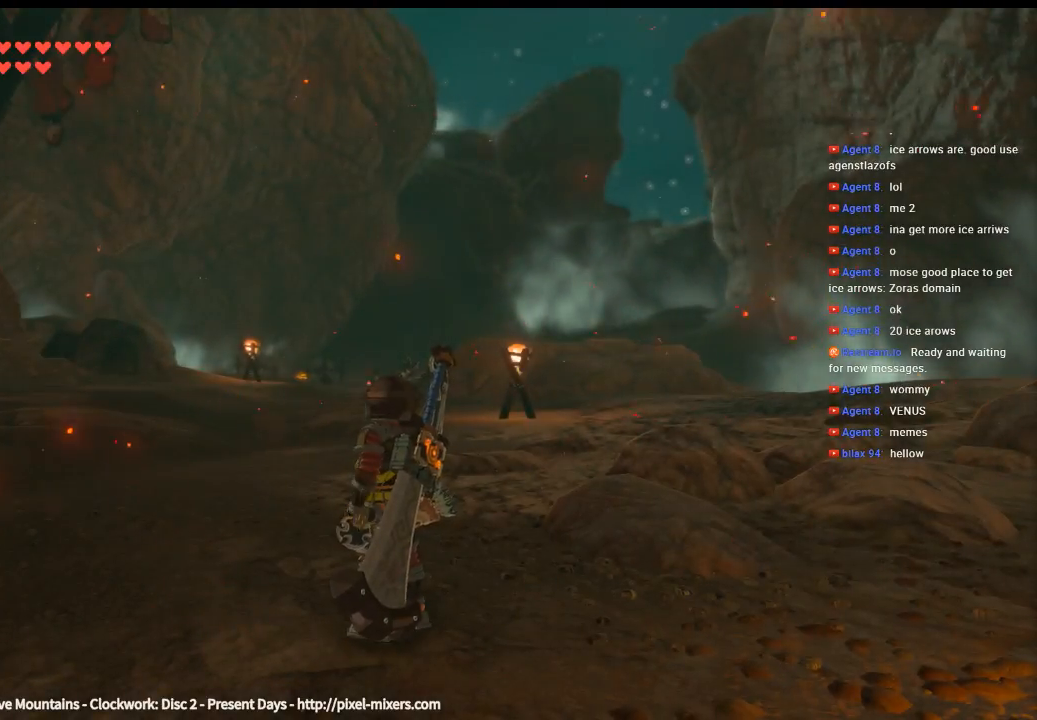
Gameplay with a controller (Xbox layout); each line is a JSON object with the inputs held at the frame after it (dt_ms = milliseconds from this image to that frame). "events" lists button and stick changes between this image and that frame as [ms after this image, input, new state], when the widget could be followed in between. Not read: DPAD_UP L3 R3 TOUCHPAD other_buttons right_stick.
{"dt_ms": 500, "buttons": [], "left_stick": "center", "events": [[333, "DPAD_RIGHT", "down"], [400, "DPAD_RIGHT", "up"]]}
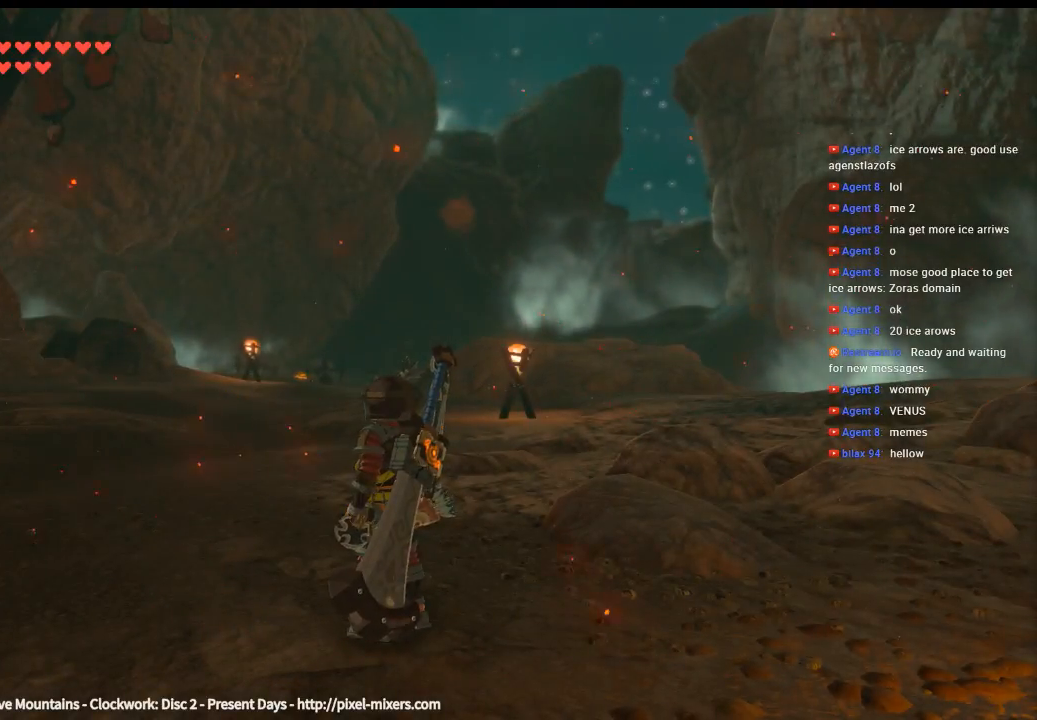
{"dt_ms": 500, "buttons": [], "left_stick": "center", "events": []}
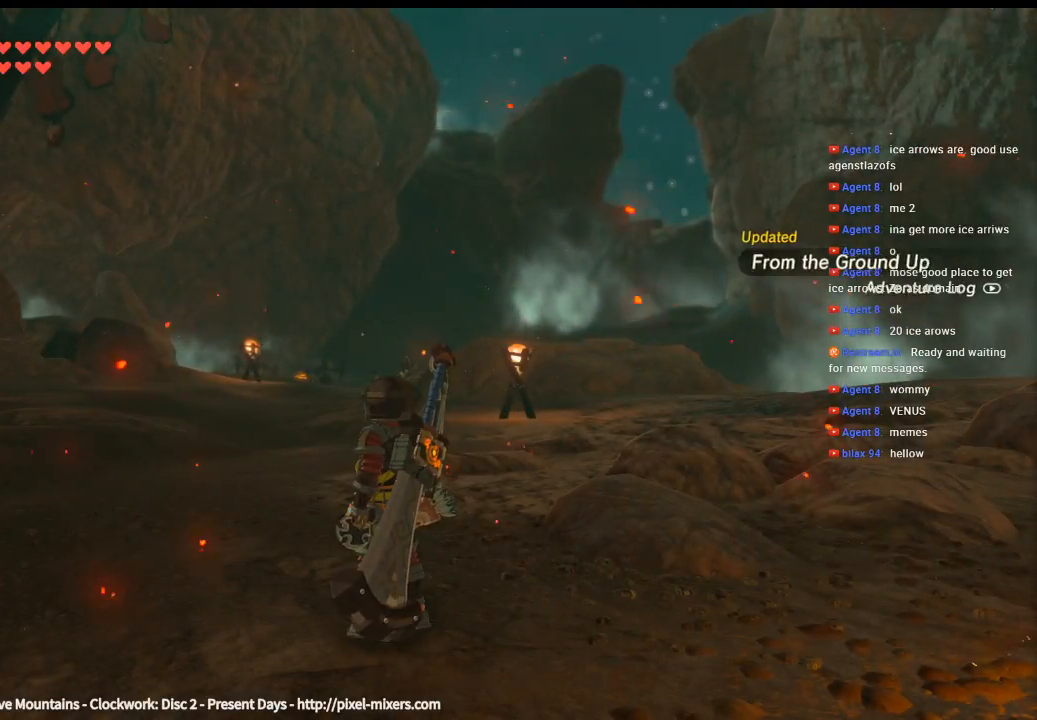
{"dt_ms": 500, "buttons": [], "left_stick": "center", "events": []}
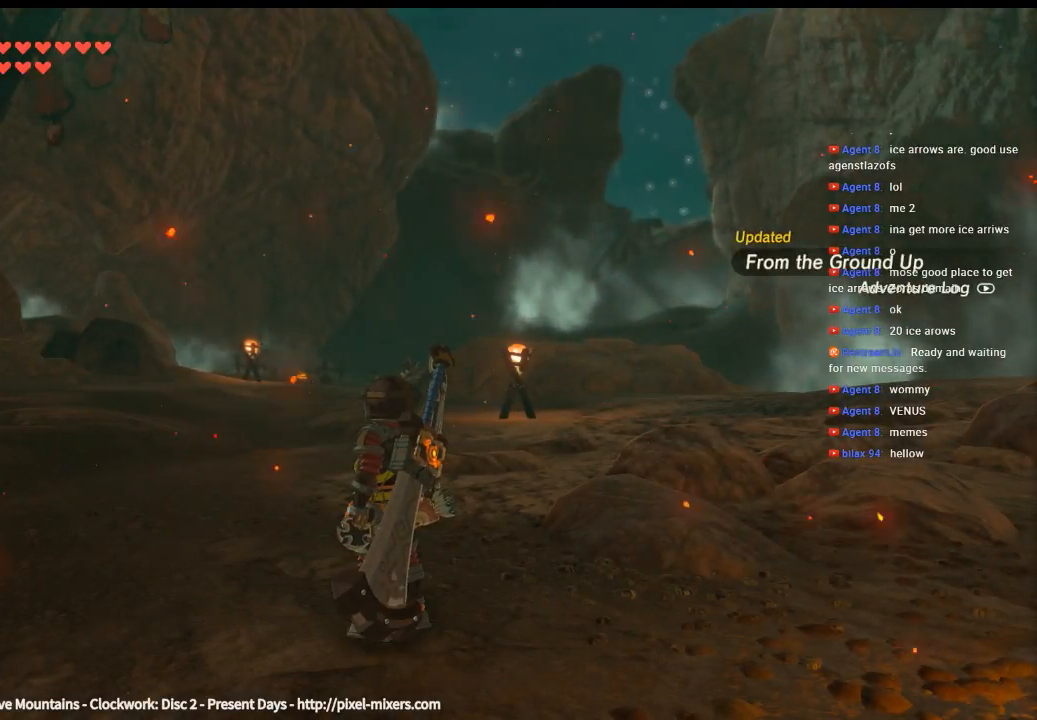
{"dt_ms": 500, "buttons": [], "left_stick": "center", "events": []}
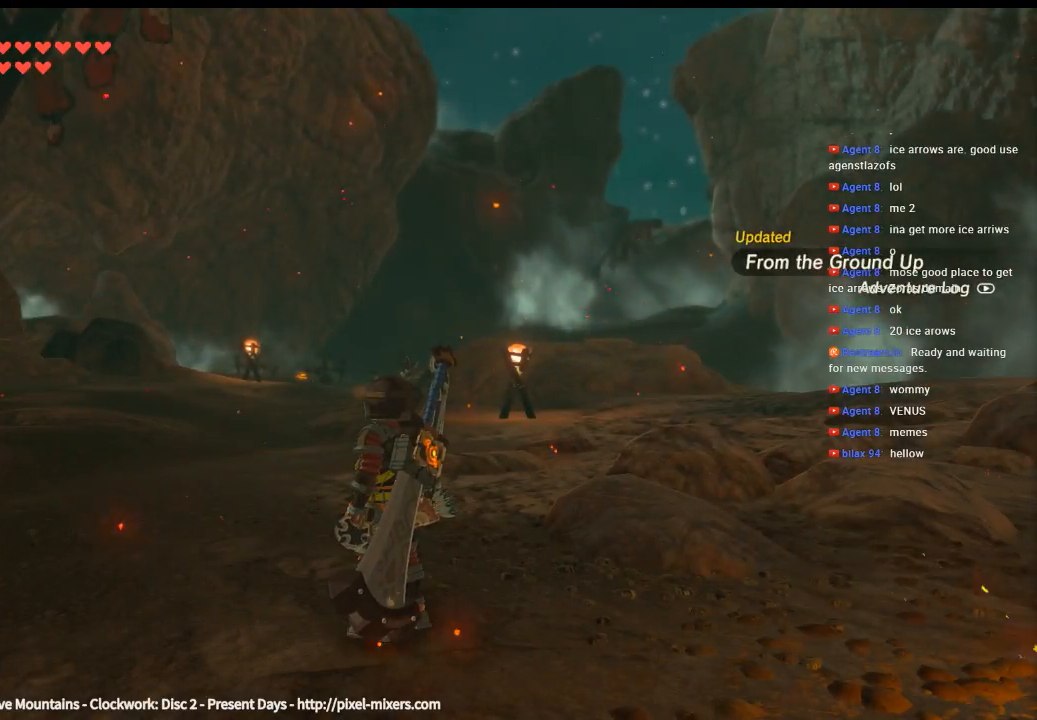
{"dt_ms": 500, "buttons": [], "left_stick": "center", "events": []}
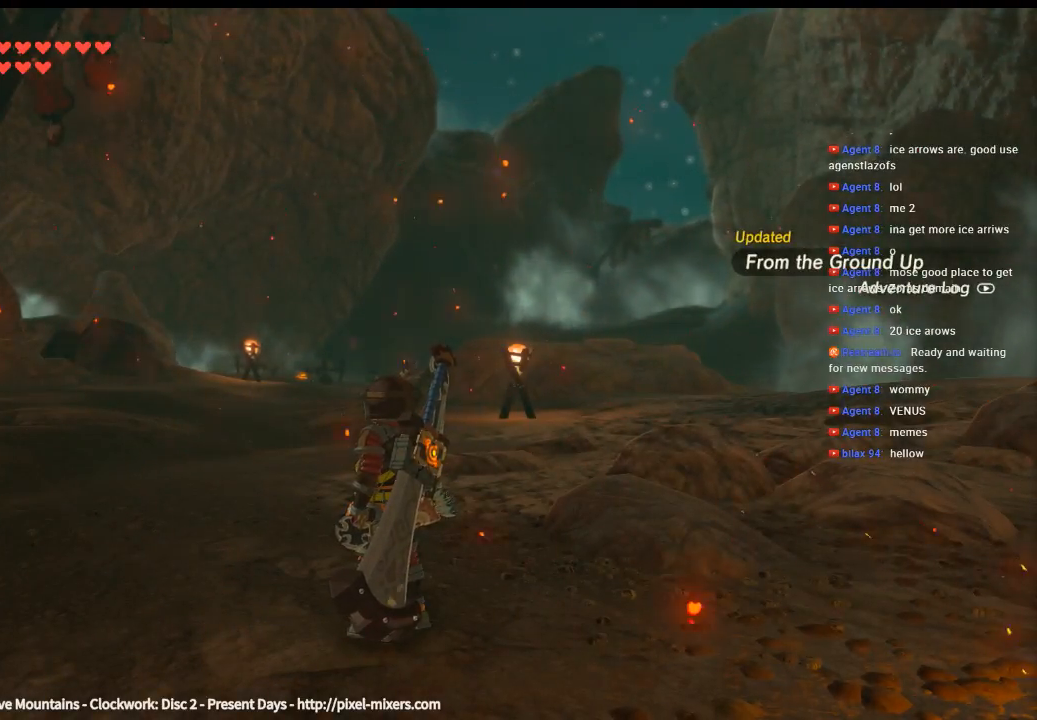
{"dt_ms": 500, "buttons": [], "left_stick": "center", "events": []}
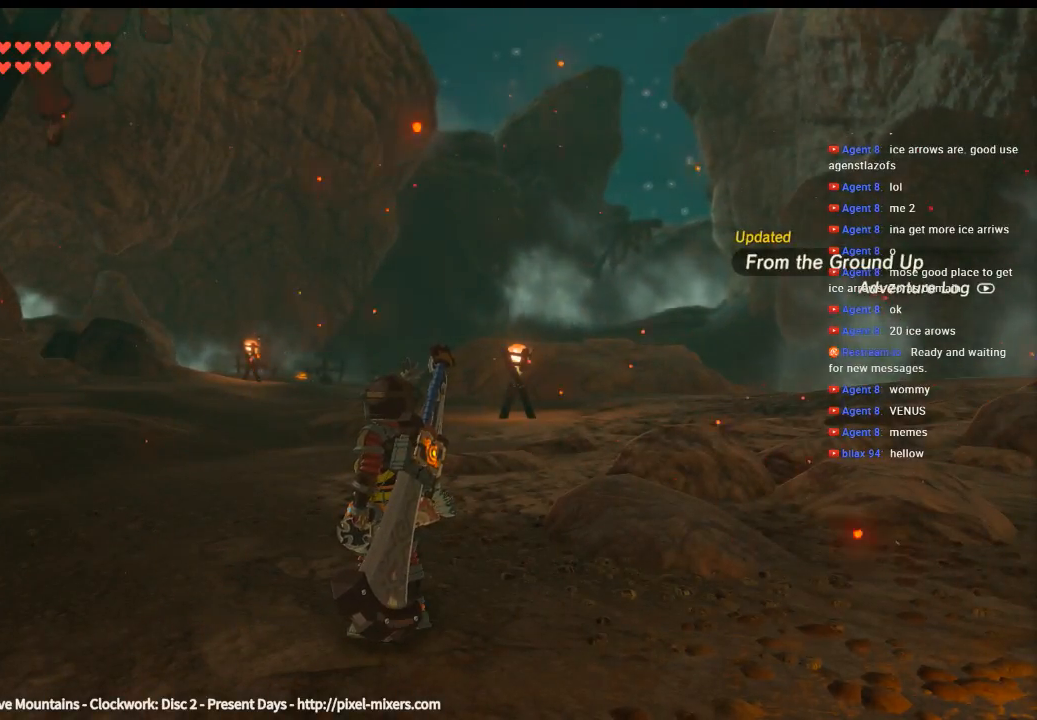
{"dt_ms": 500, "buttons": [], "left_stick": "center", "events": [[200, "SELECT", "down"], [433, "SELECT", "up"]]}
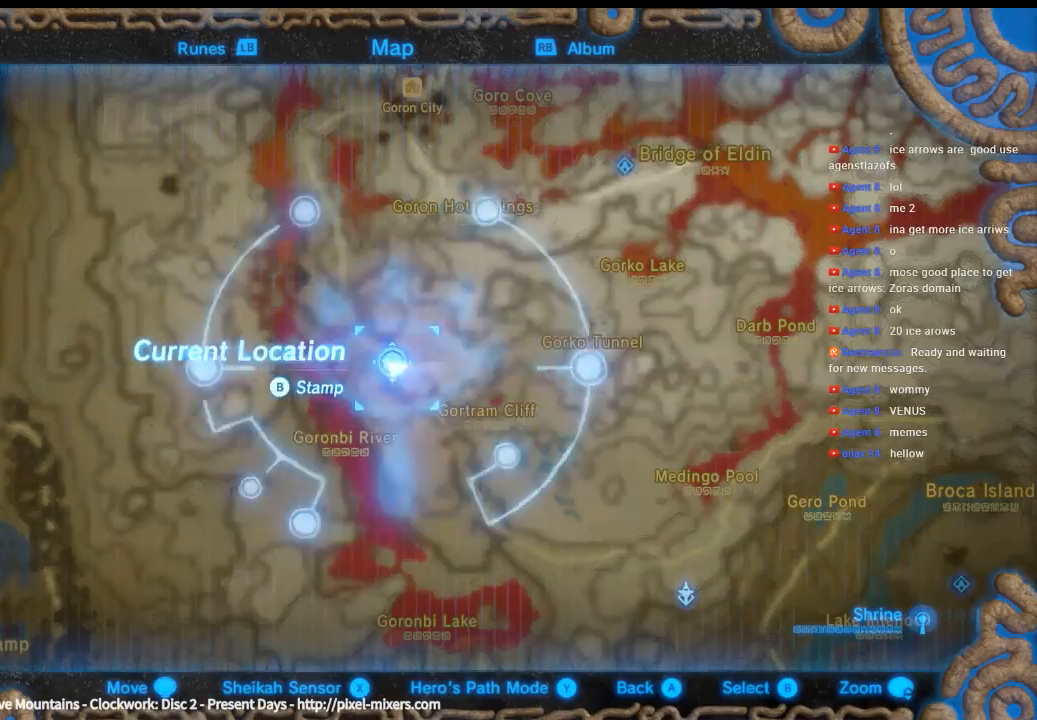
{"dt_ms": 500, "buttons": [], "left_stick": "center", "events": []}
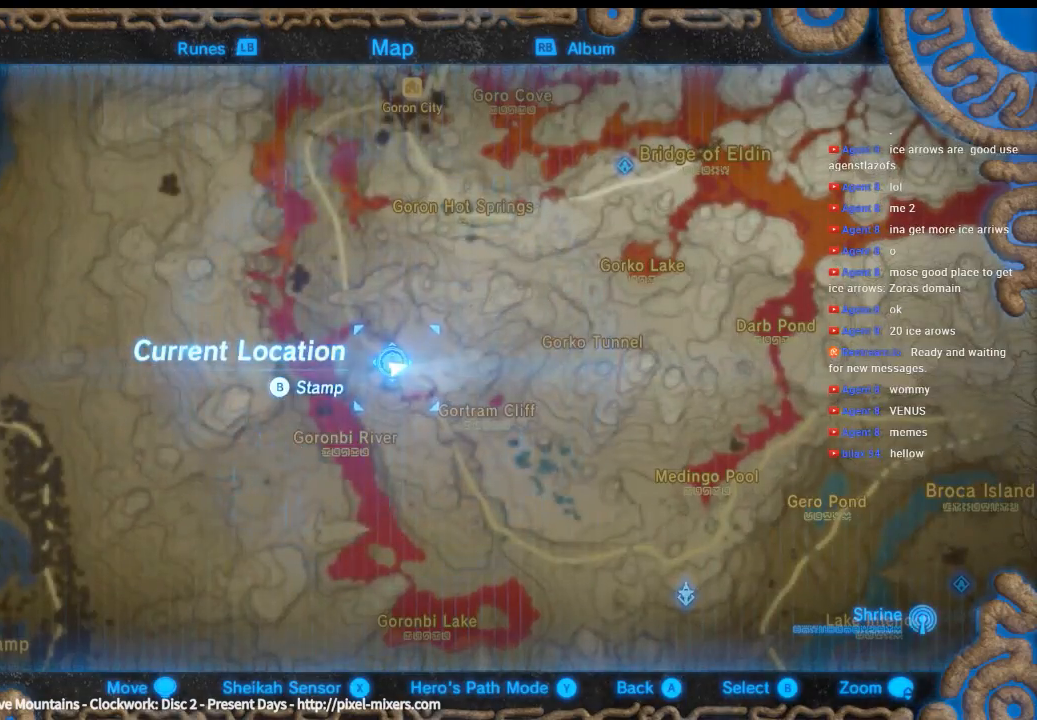
{"dt_ms": 500, "buttons": [], "left_stick": "down-right", "events": [[200, "left_stick", "down"], [366, "left_stick", "down-right"]]}
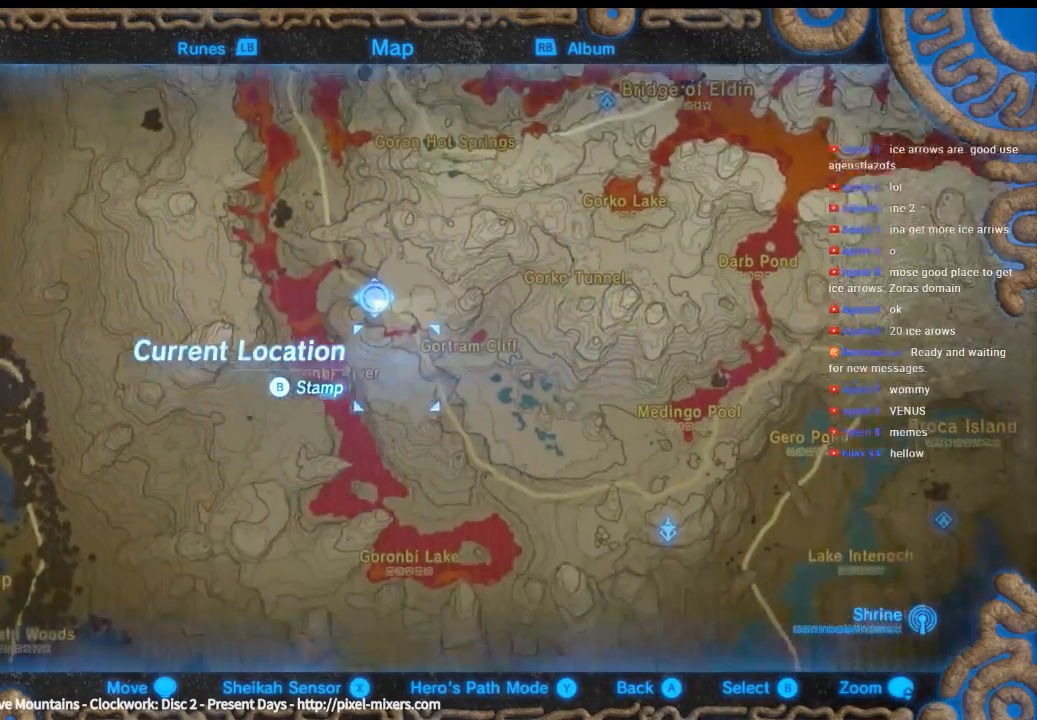
{"dt_ms": 500, "buttons": [], "left_stick": "down-right", "events": []}
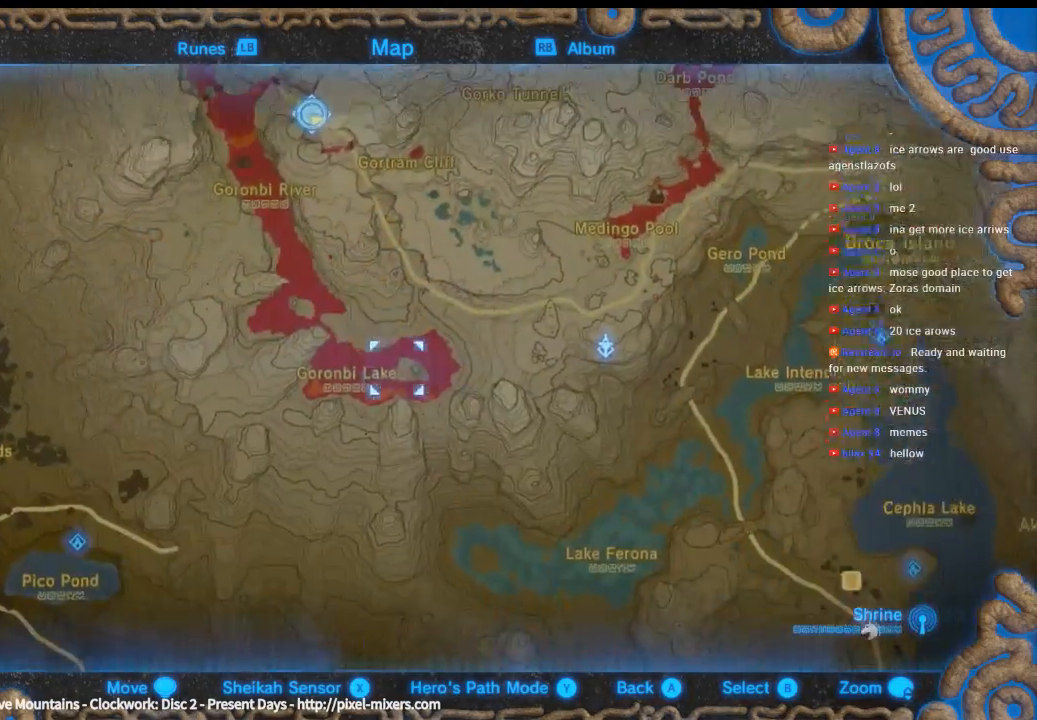
{"dt_ms": 500, "buttons": [], "left_stick": "down-right", "events": []}
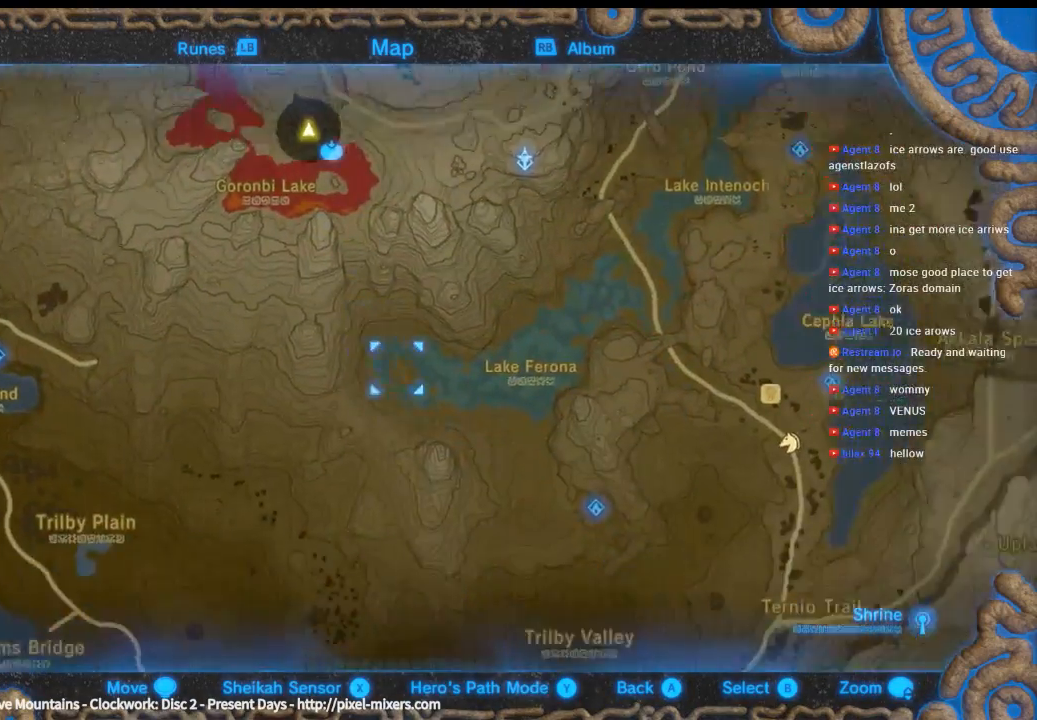
{"dt_ms": 500, "buttons": [], "left_stick": "down-right", "events": [[366, "DPAD_DOWN", "down"], [466, "DPAD_DOWN", "up"]]}
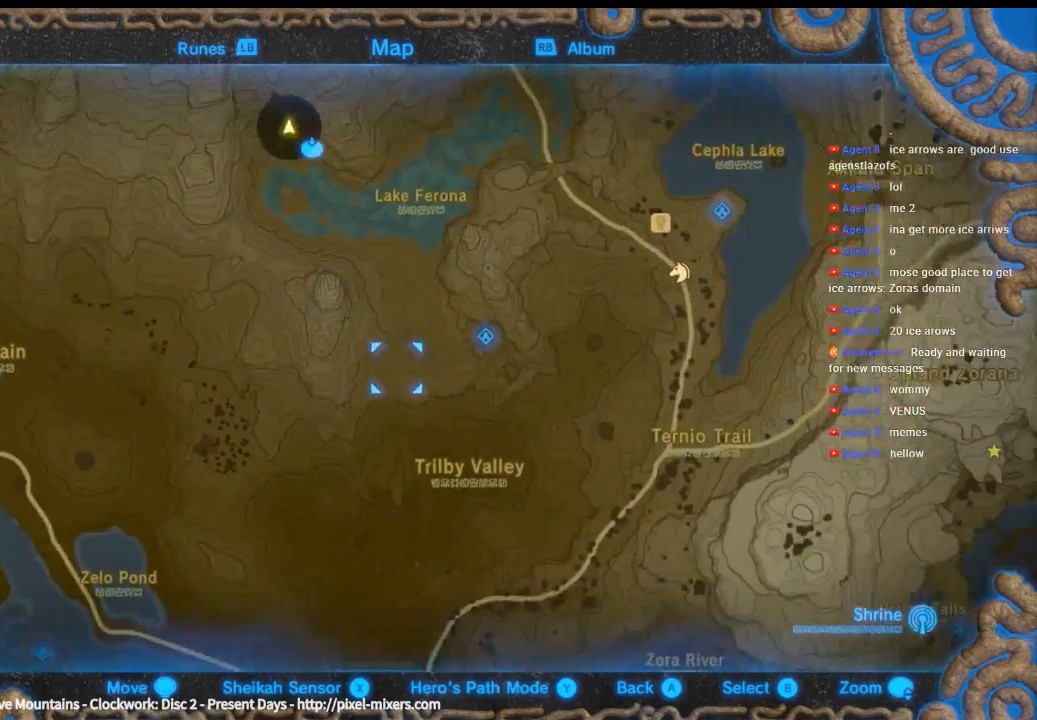
{"dt_ms": 500, "buttons": [], "left_stick": "right", "events": [[33, "left_stick", "right"]]}
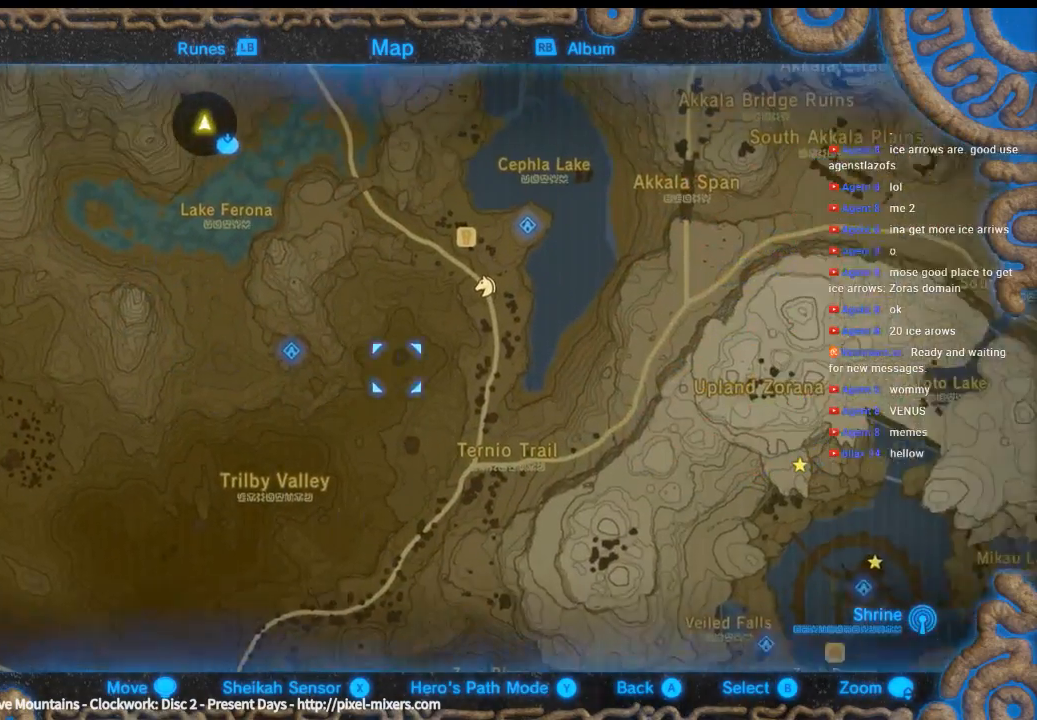
{"dt_ms": 500, "buttons": [], "left_stick": "center", "events": [[133, "left_stick", "center"]]}
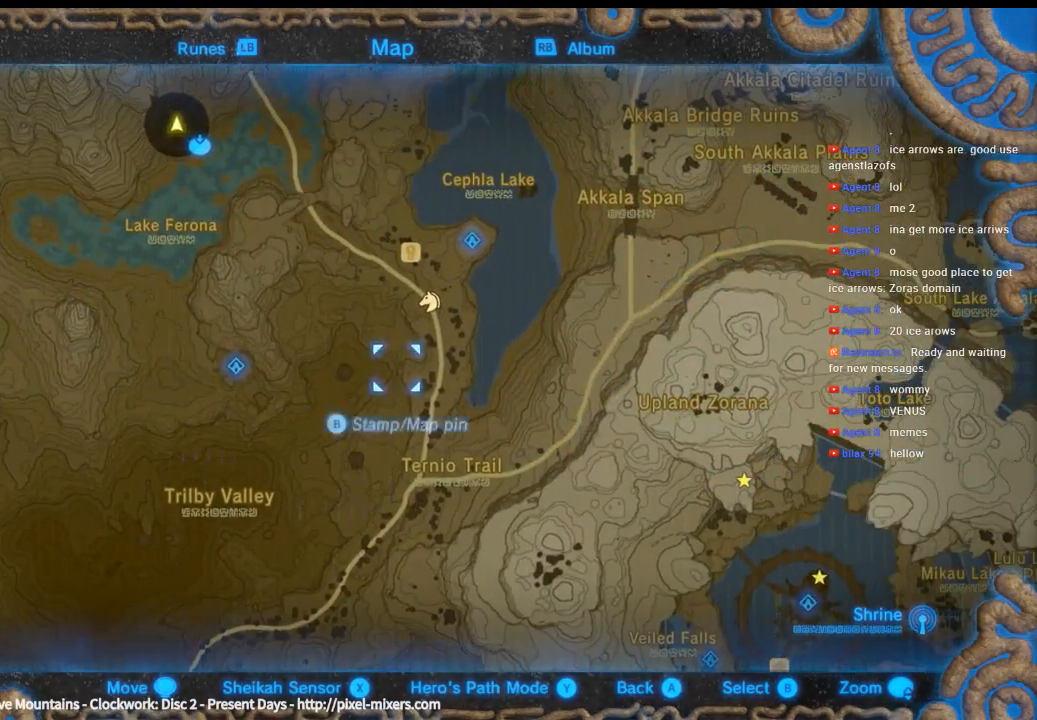
{"dt_ms": 1000, "buttons": [], "left_stick": "down-right"}
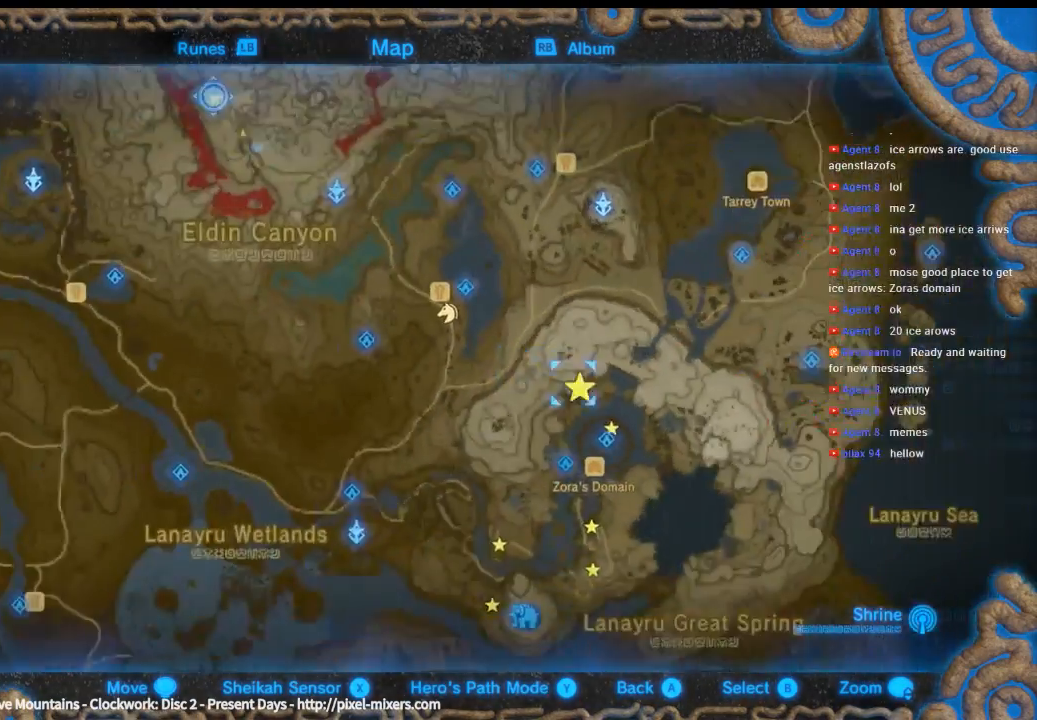
{"dt_ms": 500, "buttons": [], "left_stick": "up", "events": [[433, "left_stick", "up"]]}
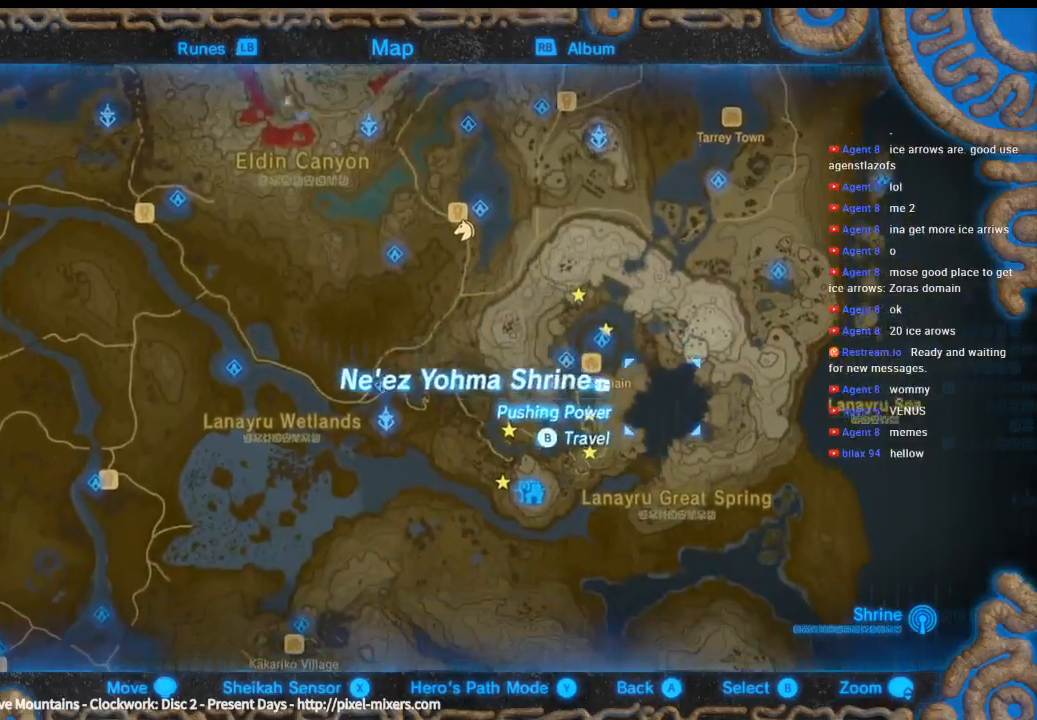
{"dt_ms": 500, "buttons": [], "left_stick": "up", "events": []}
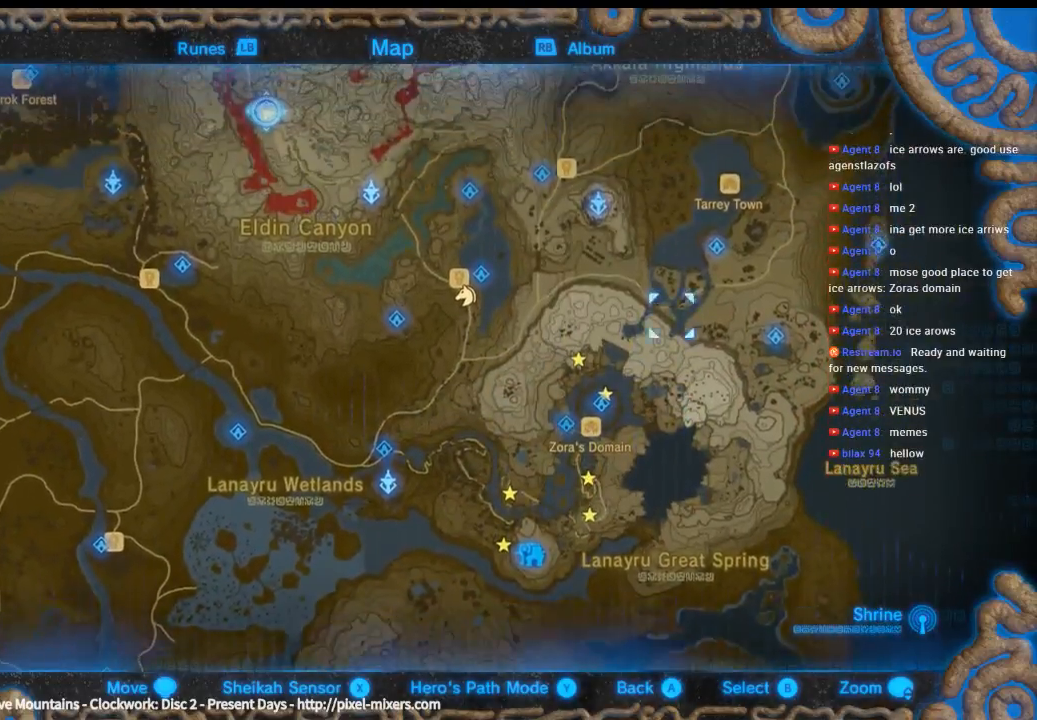
{"dt_ms": 500, "buttons": [], "left_stick": "center", "events": [[66, "left_stick", "up-right"], [200, "left_stick", "right"], [333, "left_stick", "center"]]}